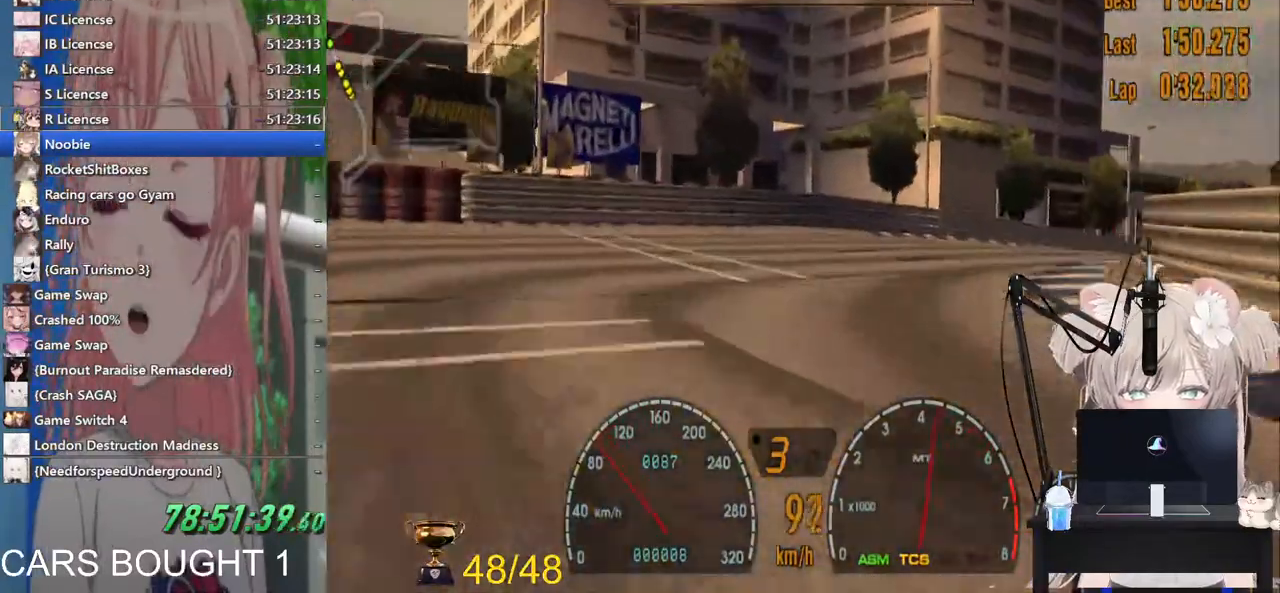
Gameplay with a controller (PlayStation layout); each line is a JSON object with the inputs held at the frame after it. "events" lists button and stick changes between this image and that frame as [ms after this image, input, new state], when the widget could be followed in between.
{"buttons": ["R2"], "left_stick": "up-right", "right_stick": "center", "events": [[100, "SQUARE", "up"], [367, "R2", "down"]]}
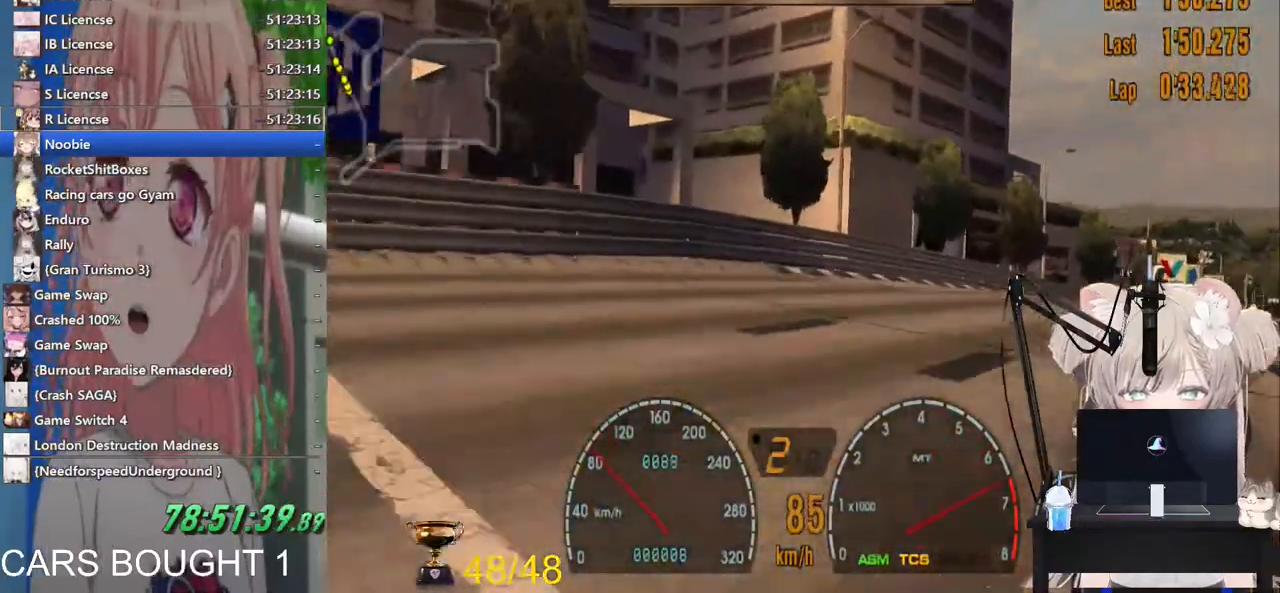
{"buttons": ["R2"], "left_stick": "up-right", "right_stick": "center", "events": [[67, "R2", "up"], [383, "R2", "down"]]}
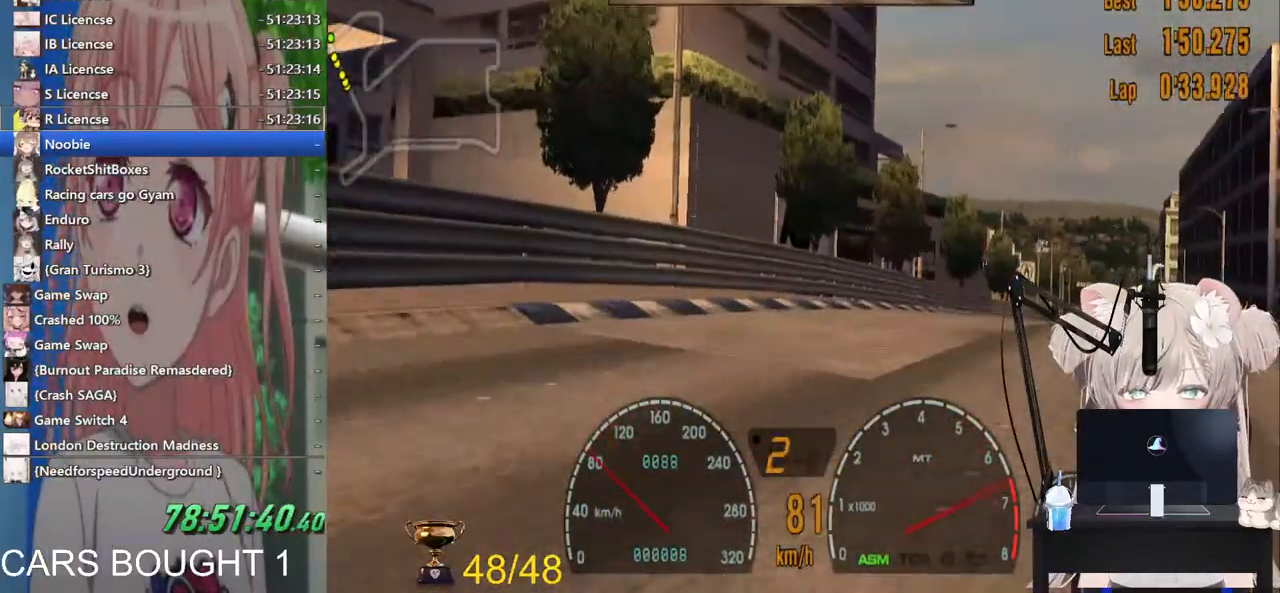
{"buttons": ["R2"], "left_stick": "right", "right_stick": "center", "events": [[300, "left_stick", "right"], [317, "CROSS", "down"], [467, "CROSS", "up"]]}
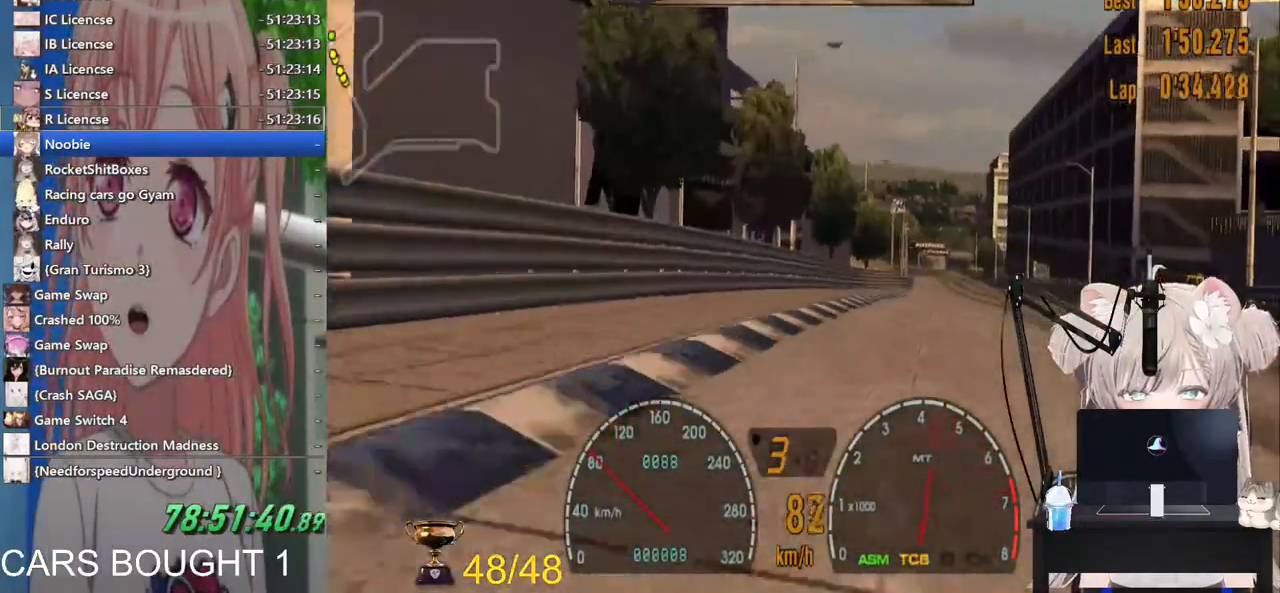
{"buttons": ["R2"], "left_stick": "center", "right_stick": "center", "events": [[233, "left_stick", "center"]]}
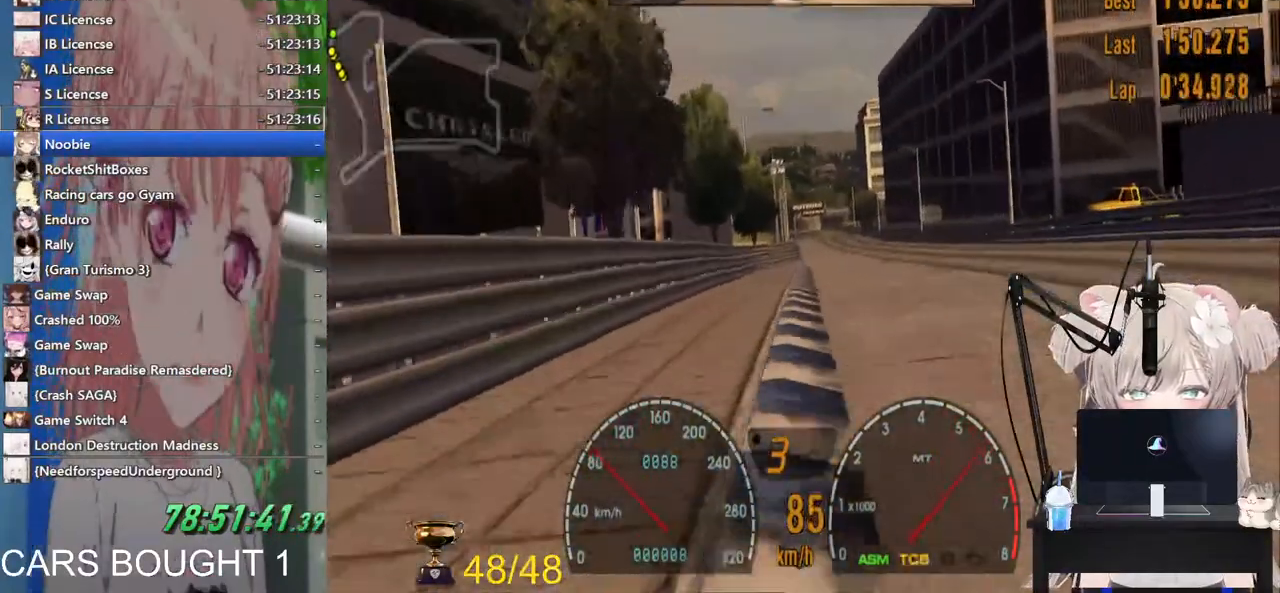
{"buttons": ["R2"], "left_stick": "center", "right_stick": "center", "events": []}
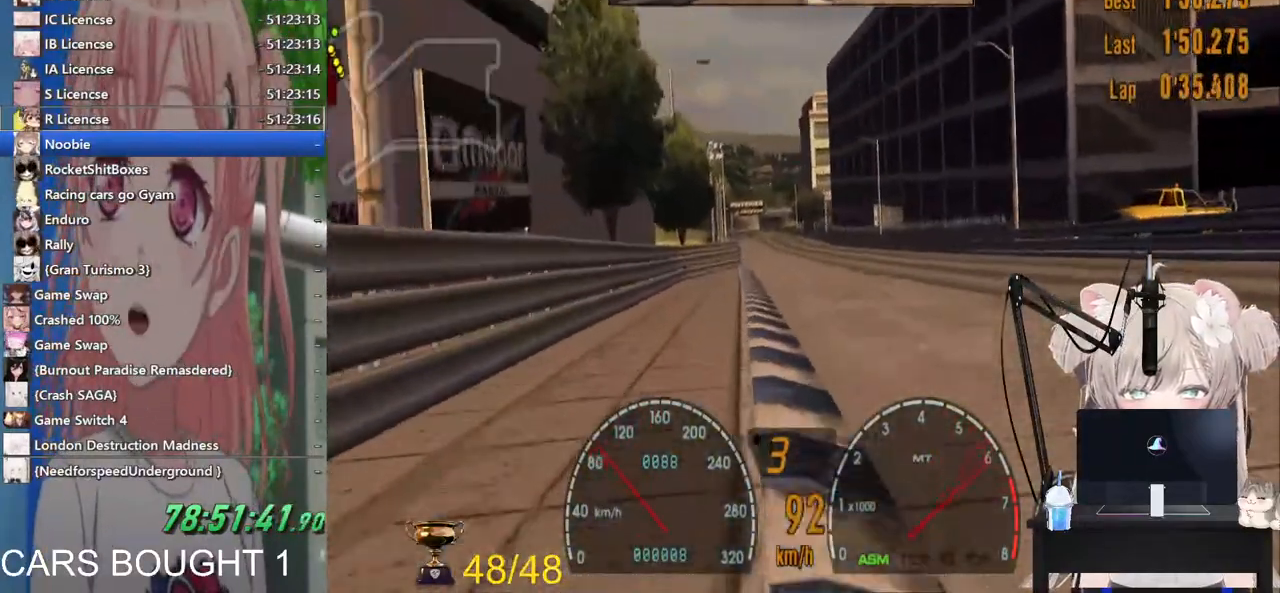
{"buttons": ["R2"], "left_stick": "center", "right_stick": "center", "events": []}
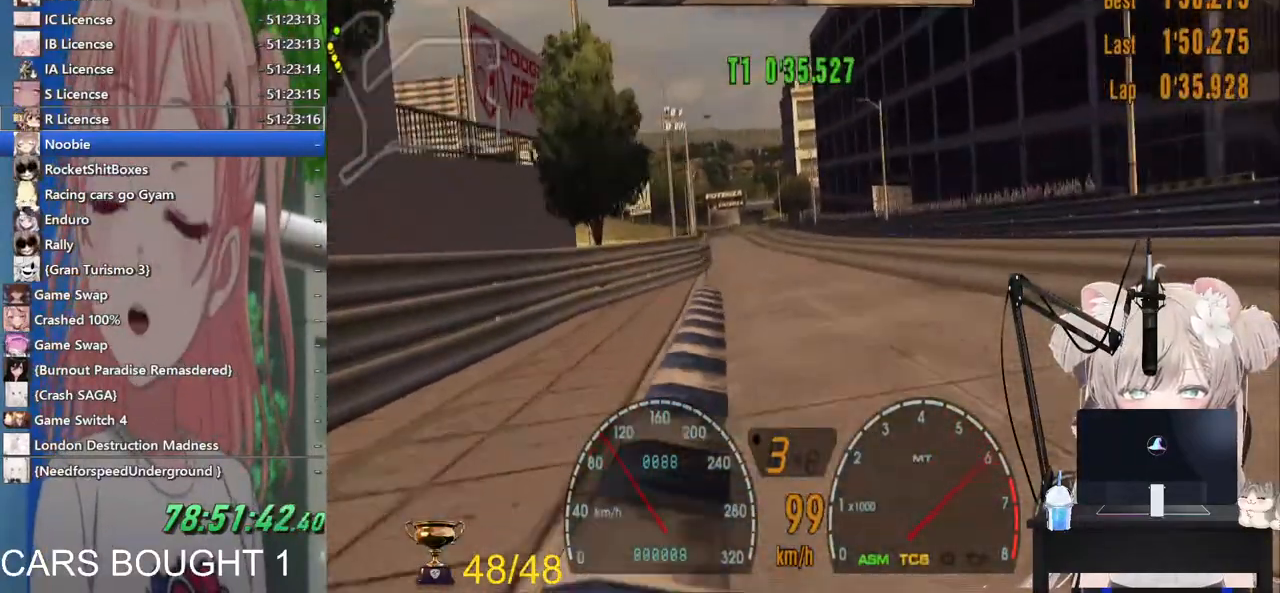
{"buttons": ["R2"], "left_stick": "left", "right_stick": "center", "events": [[267, "left_stick", "left"]]}
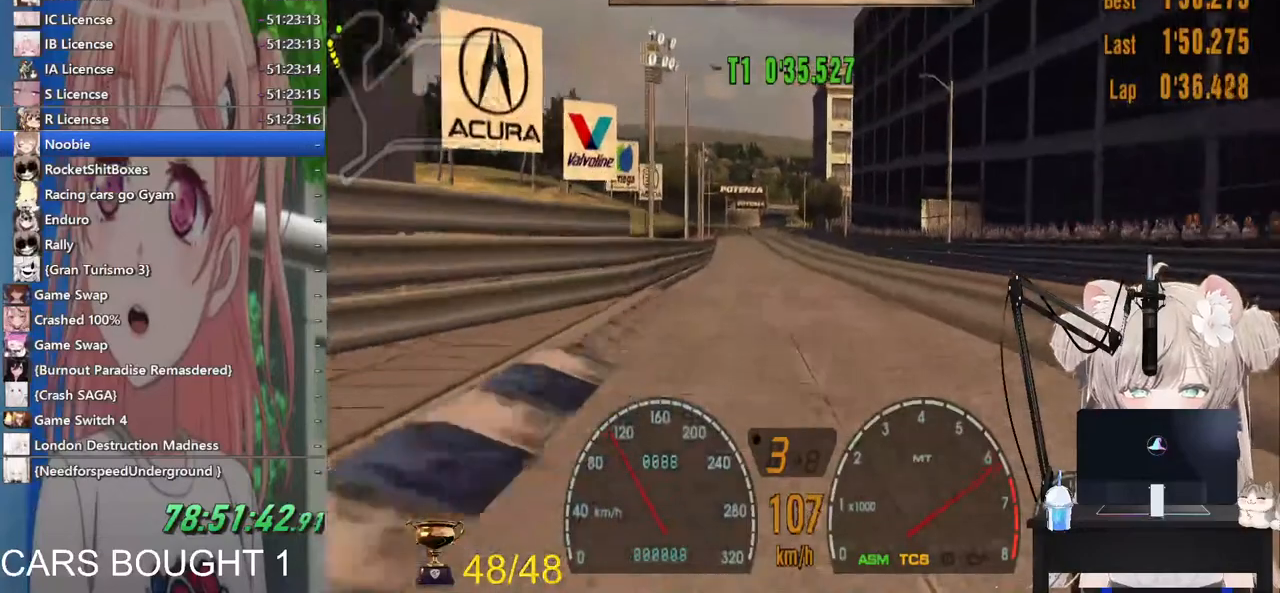
{"buttons": ["R1", "R2"], "left_stick": "left", "right_stick": "center", "events": [[417, "R1", "down"]]}
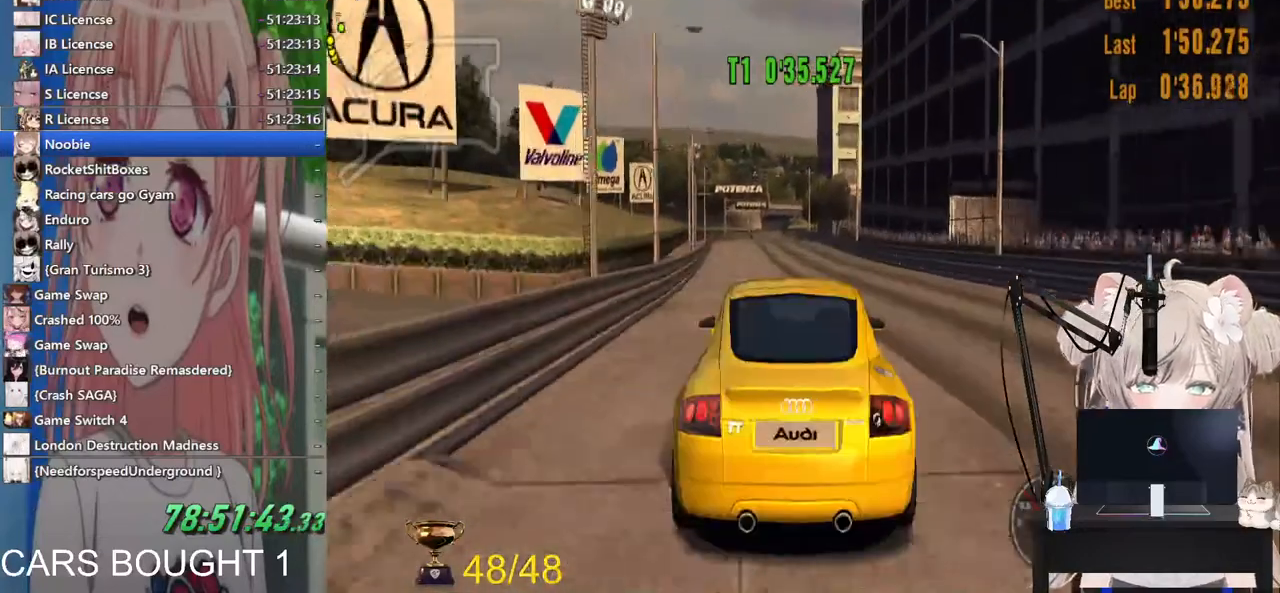
{"buttons": ["L1", "R2"], "left_stick": "left", "right_stick": "center", "events": [[17, "CROSS", "down"], [67, "R1", "up"], [183, "CROSS", "up"], [317, "L1", "down"]]}